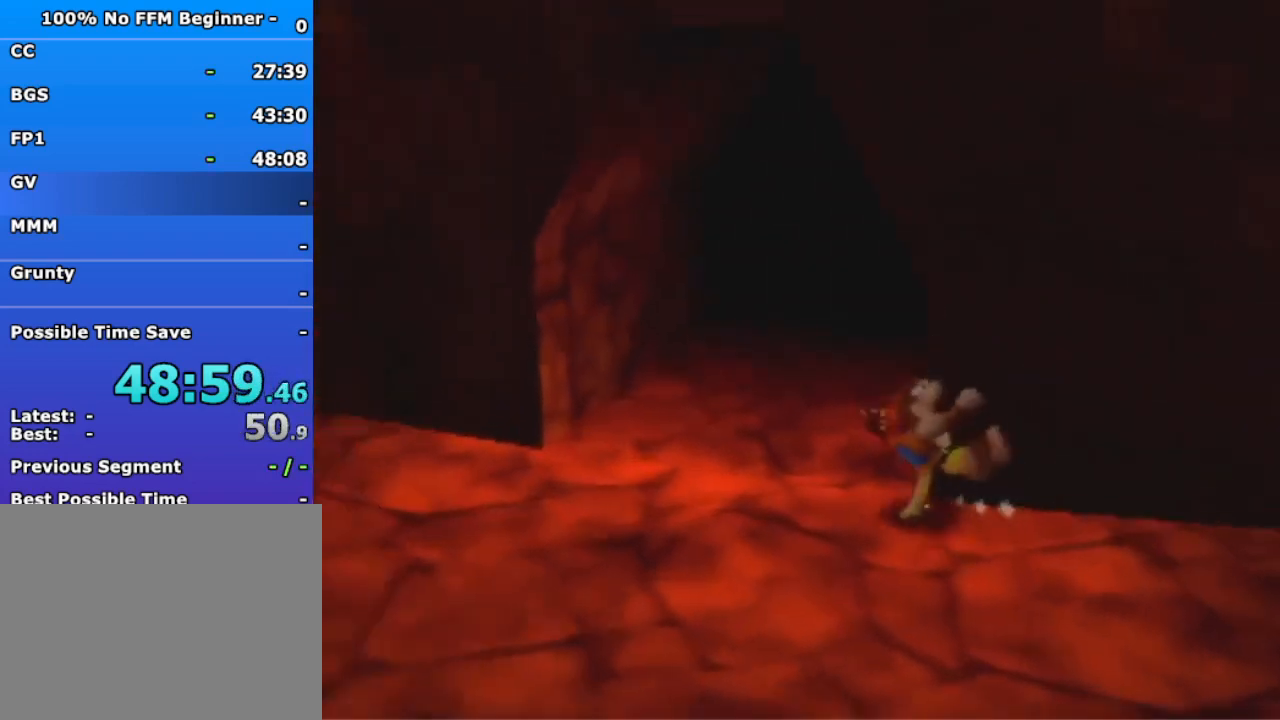
Gameplay with a controller (Nintendo layout); each line is a JSON object with the inputs held at the frame after it (dt_ms = milliseconds from this image to that frame). "events" lists button and stick changes between this image and that frame as [ms after this image, input, new state], when the widget could be followed in between. Not read: L3 R3 Z.
{"dt_ms": 500, "buttons": [], "left_stick": "up", "events": [[33, "left_stick", "up"], [133, "A", "down"], [200, "A", "up"]]}
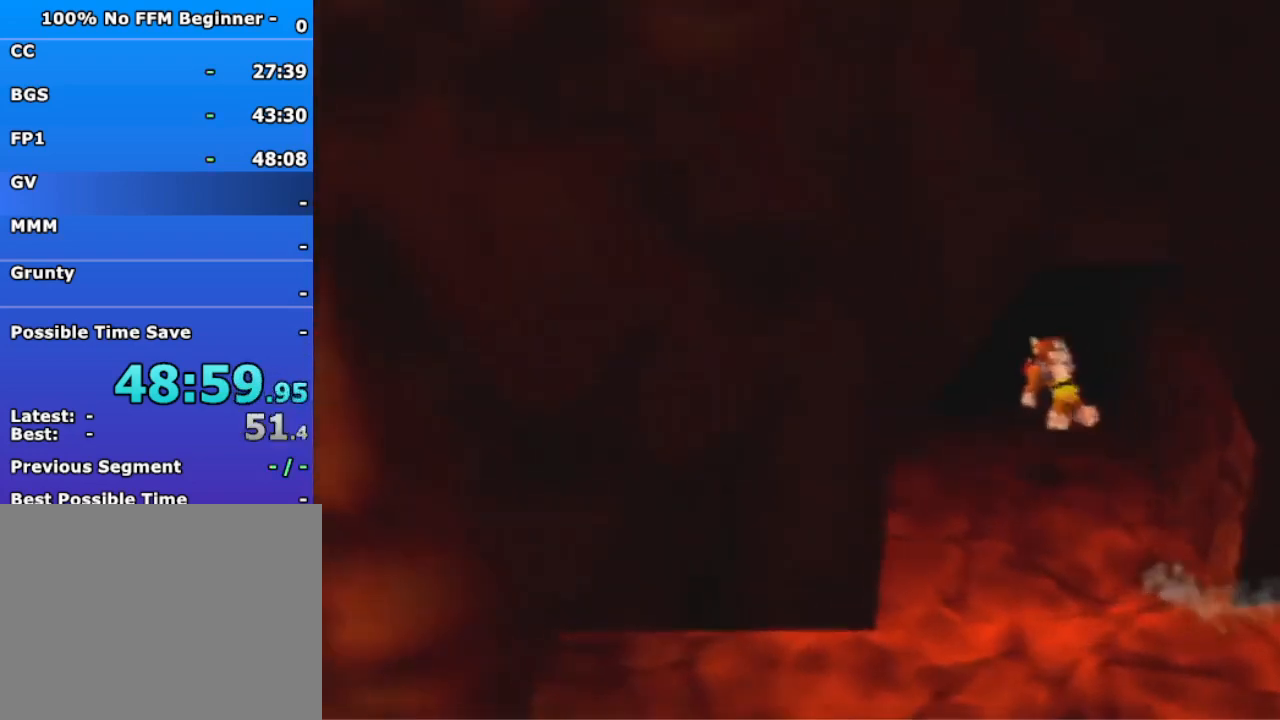
{"dt_ms": 1000, "buttons": [], "left_stick": "down", "events": [[467, "left_stick", "center"], [867, "left_stick", "down"]]}
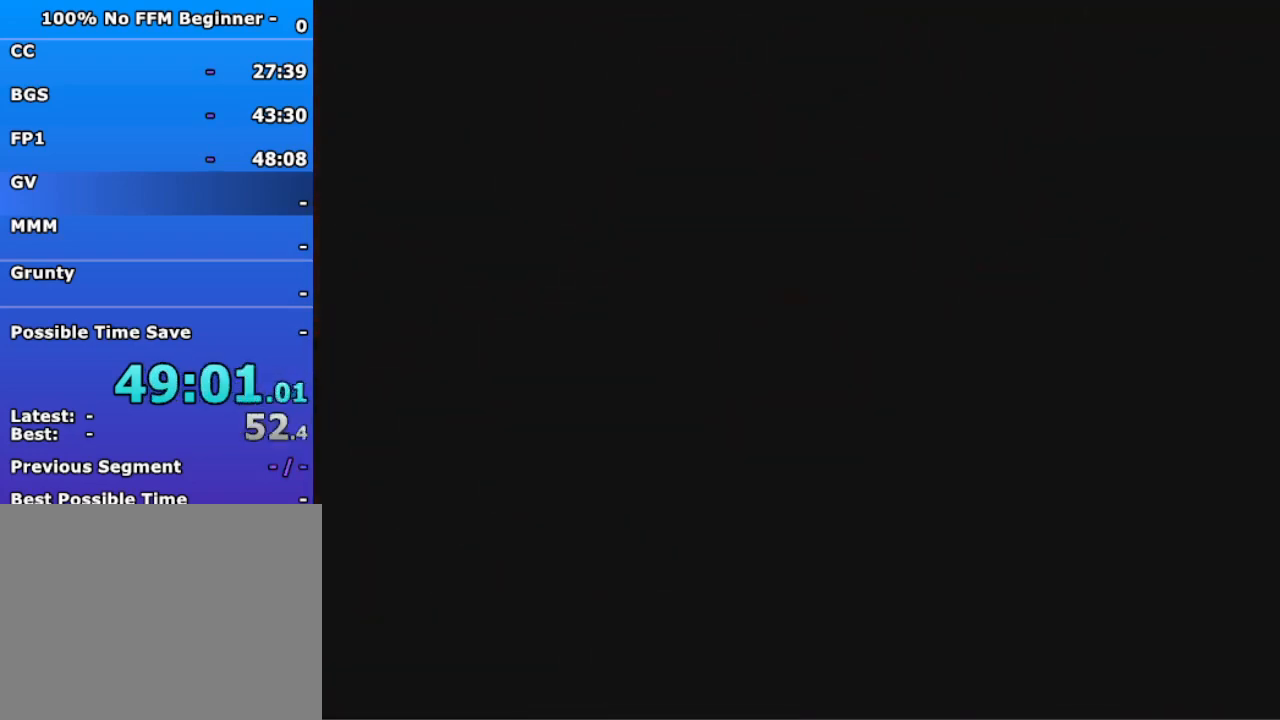
{"dt_ms": 500, "buttons": [], "left_stick": "down", "events": []}
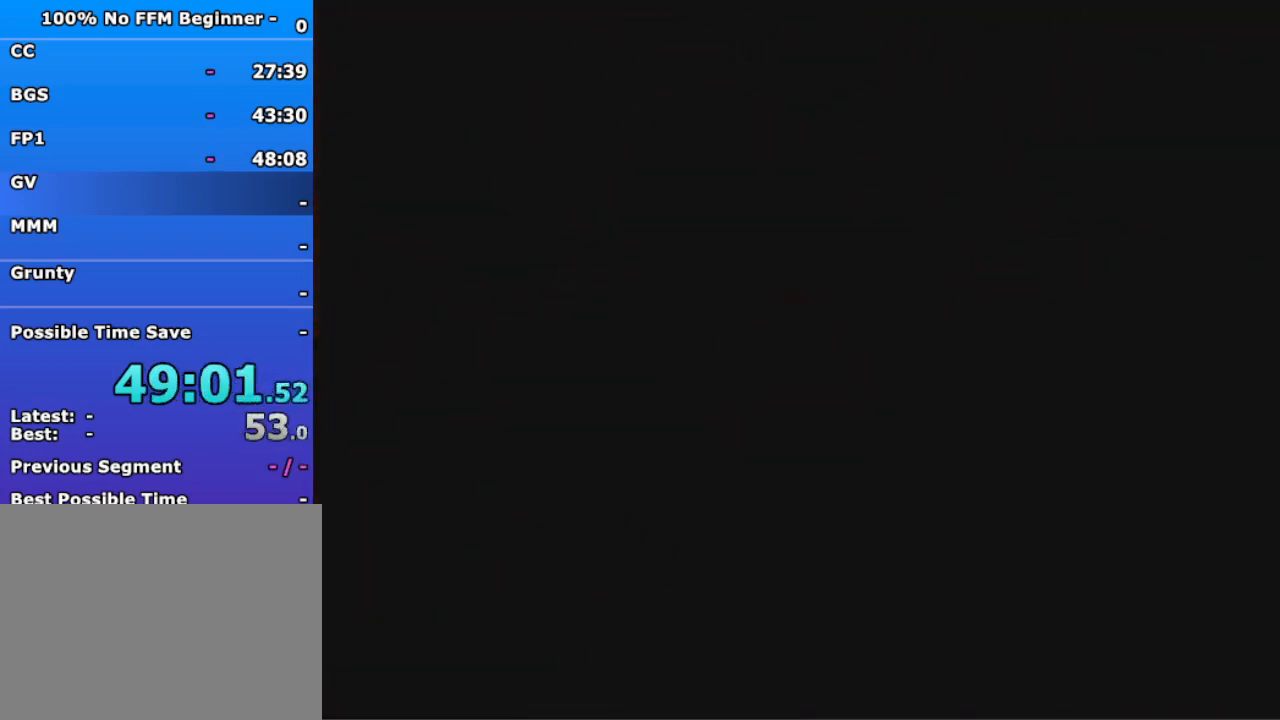
{"dt_ms": 500, "buttons": [], "left_stick": "down", "events": []}
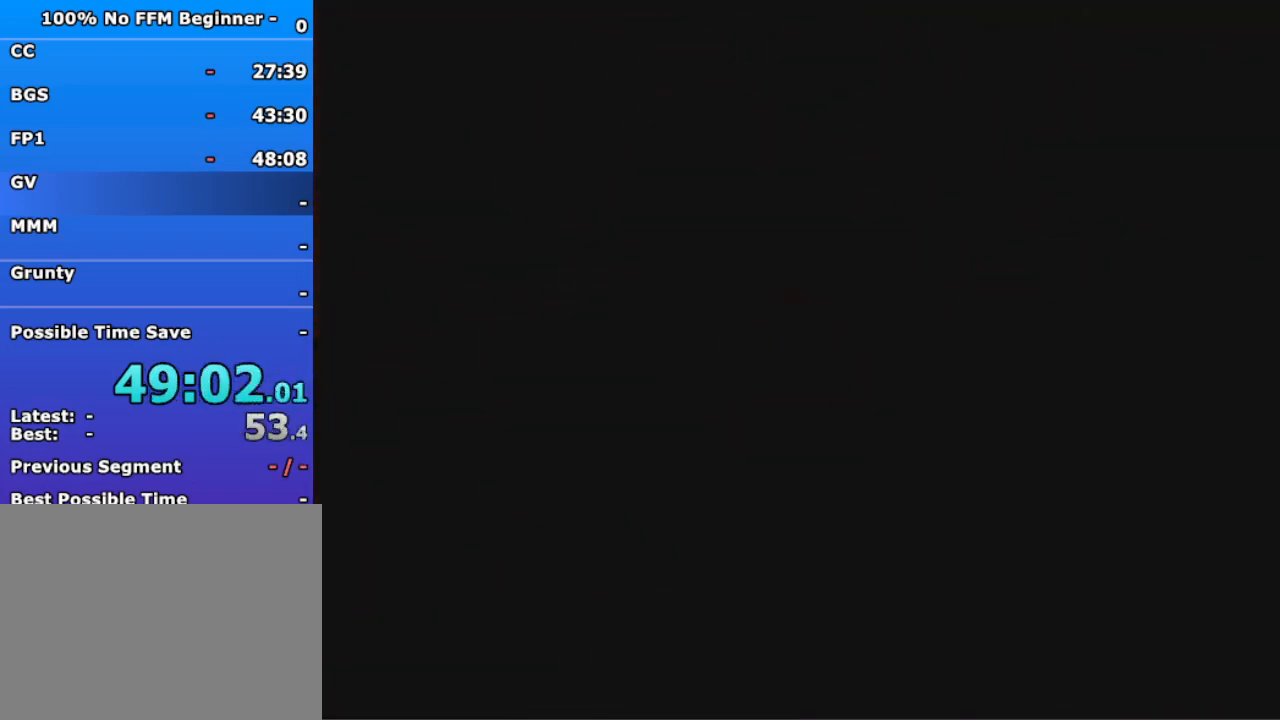
{"dt_ms": 500, "buttons": [], "left_stick": "down", "events": [[33, "A", "down"], [100, "A", "up"], [200, "A", "down"], [267, "A", "up"]]}
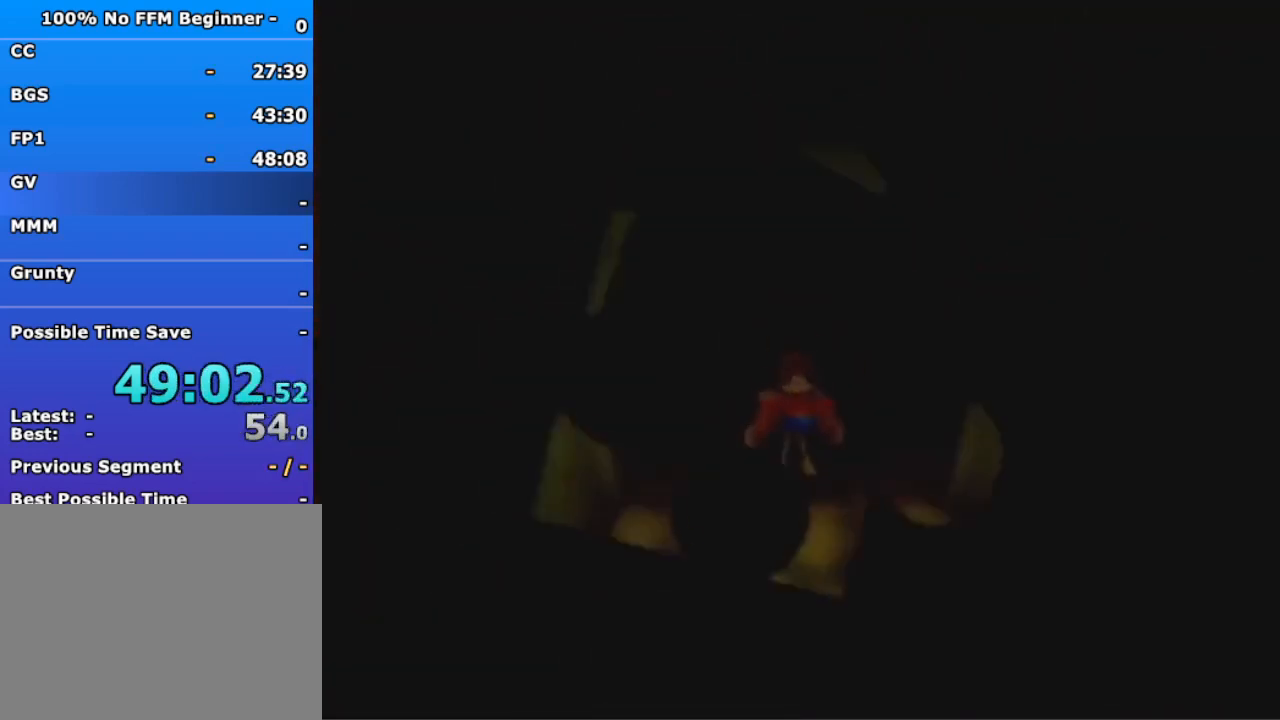
{"dt_ms": 500, "buttons": [], "left_stick": "down", "events": [[100, "A", "down"], [167, "A", "up"]]}
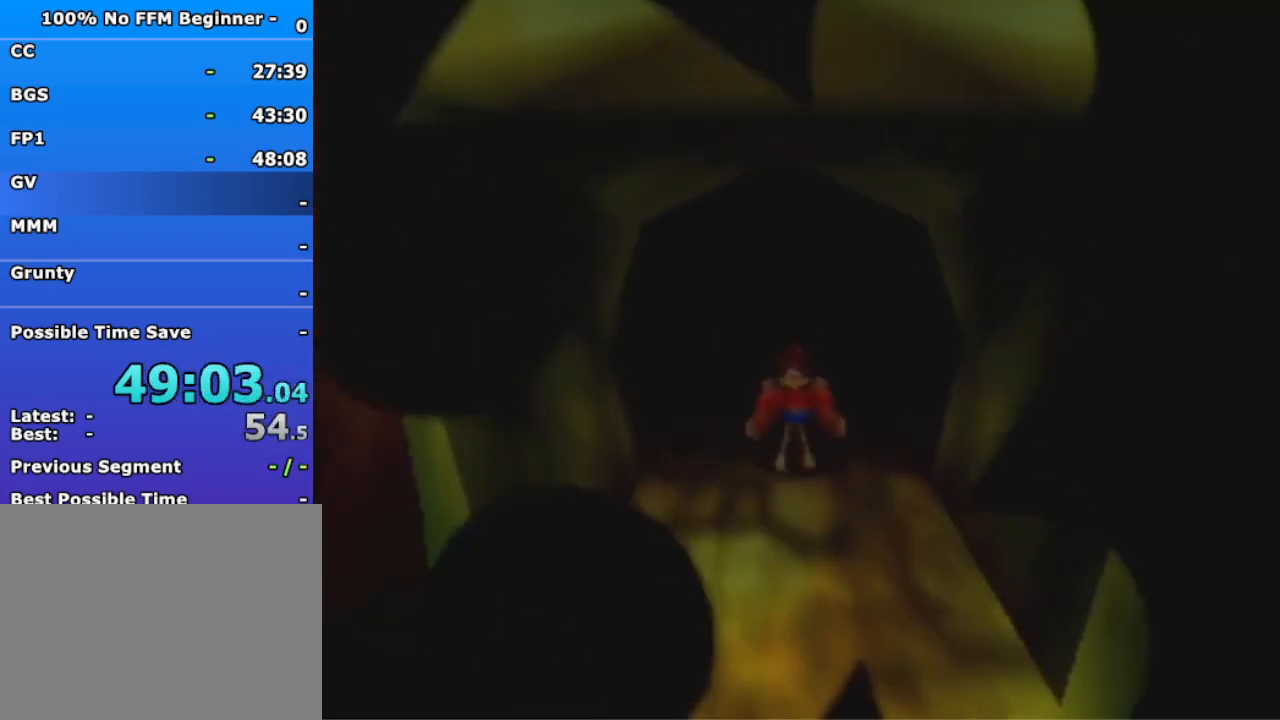
{"dt_ms": 500, "buttons": [], "left_stick": "down", "events": []}
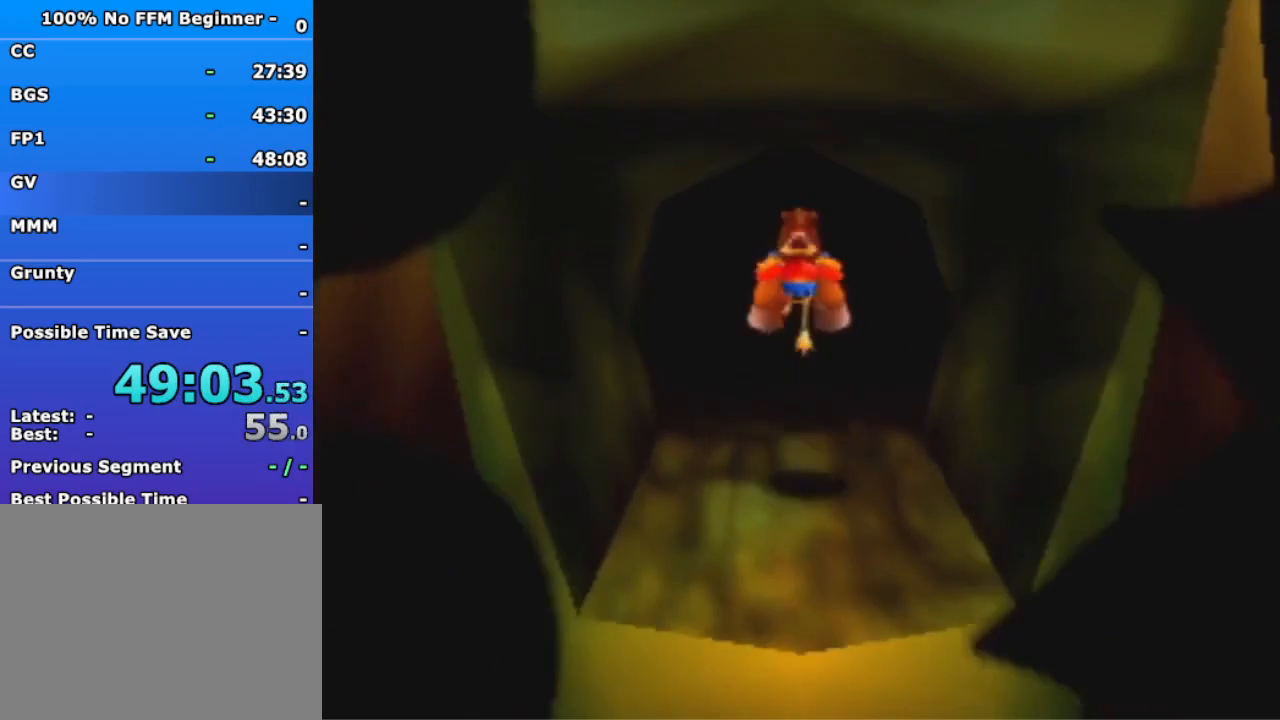
{"dt_ms": 500, "buttons": [], "left_stick": "down", "events": []}
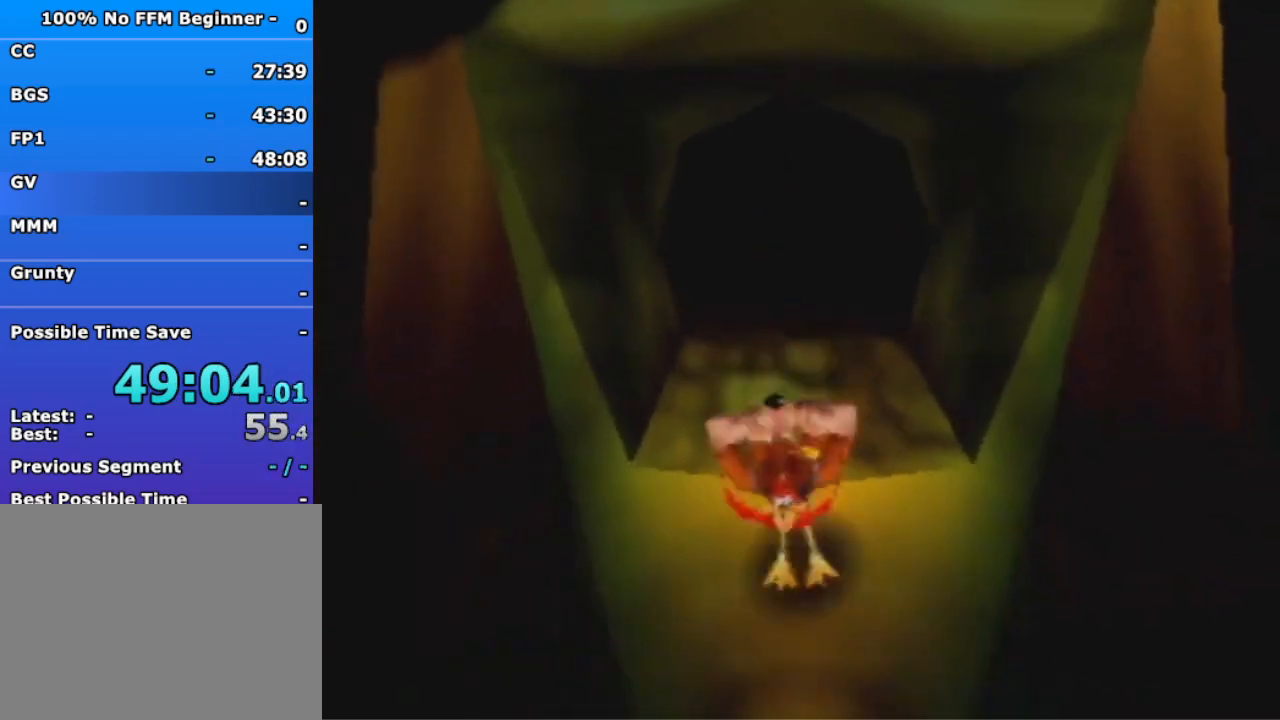
{"dt_ms": 500, "buttons": [], "left_stick": "down", "events": [[233, "A", "down"], [300, "A", "up"], [400, "R1", "down"], [500, "R1", "up"]]}
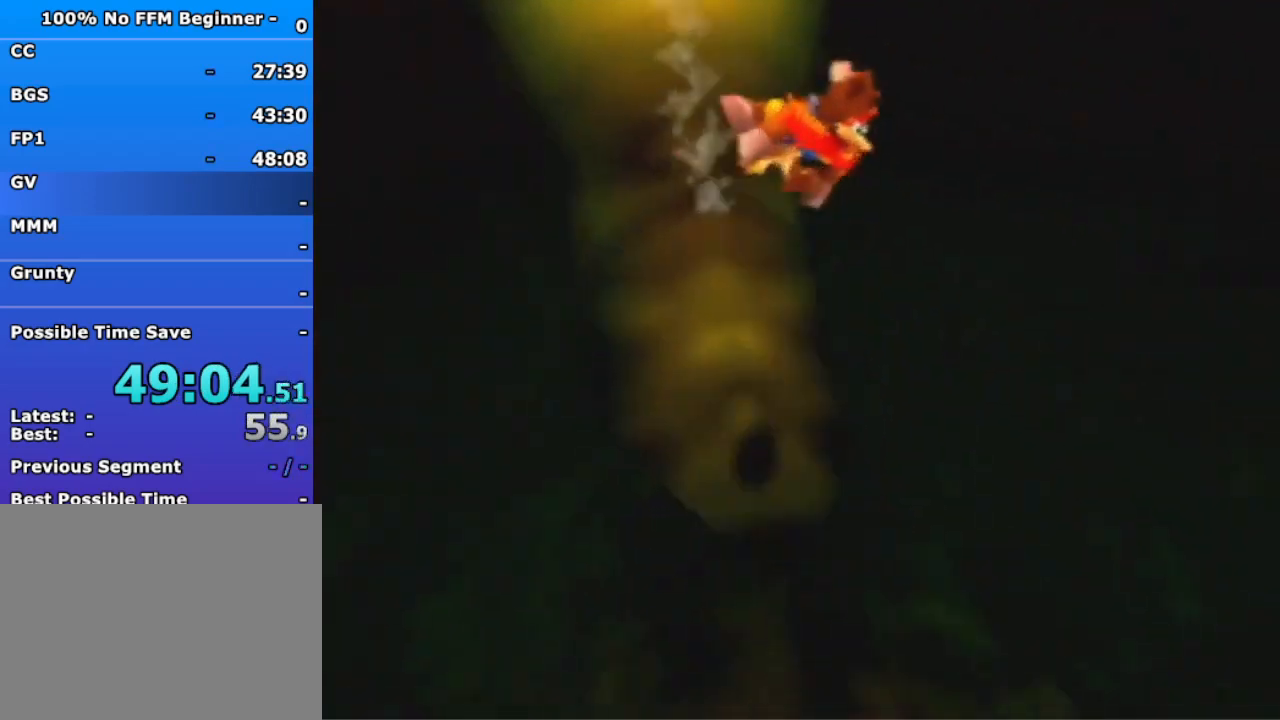
{"dt_ms": 500, "buttons": [], "left_stick": "right", "events": [[133, "left_stick", "down-right"], [500, "left_stick", "right"]]}
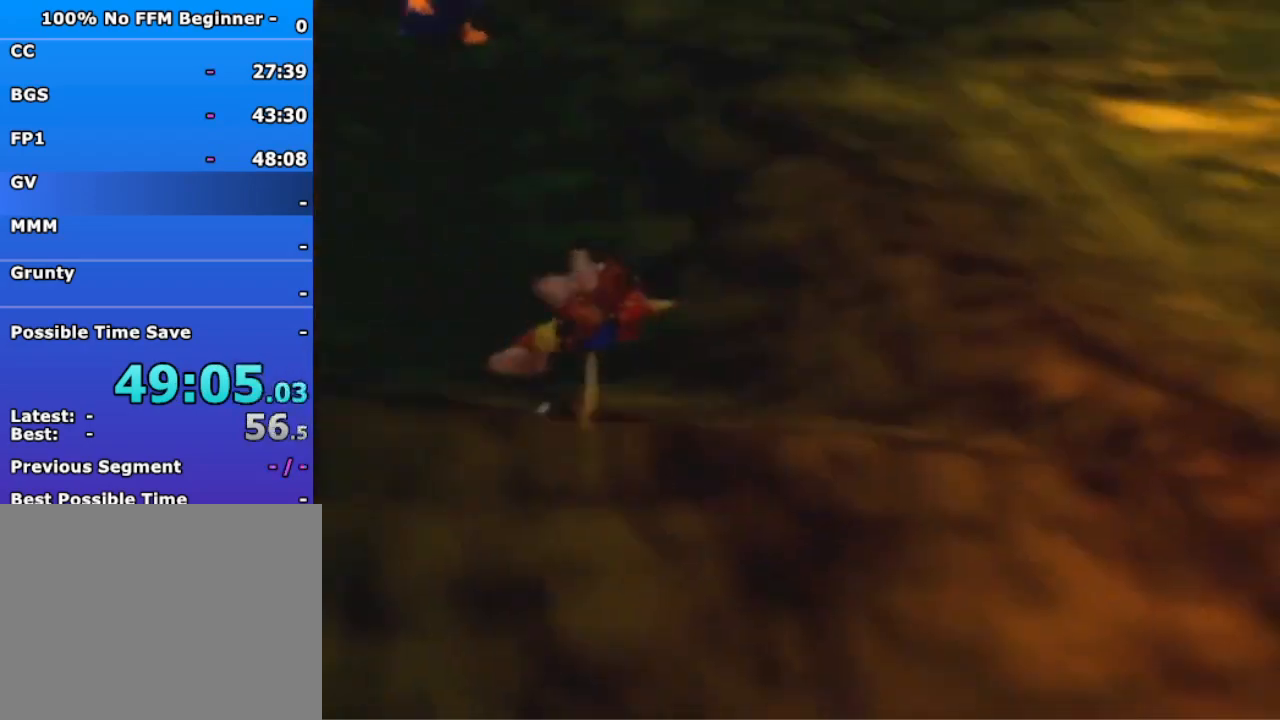
{"dt_ms": 500, "buttons": [], "left_stick": "up", "events": [[300, "left_stick", "up-right"], [467, "left_stick", "up"]]}
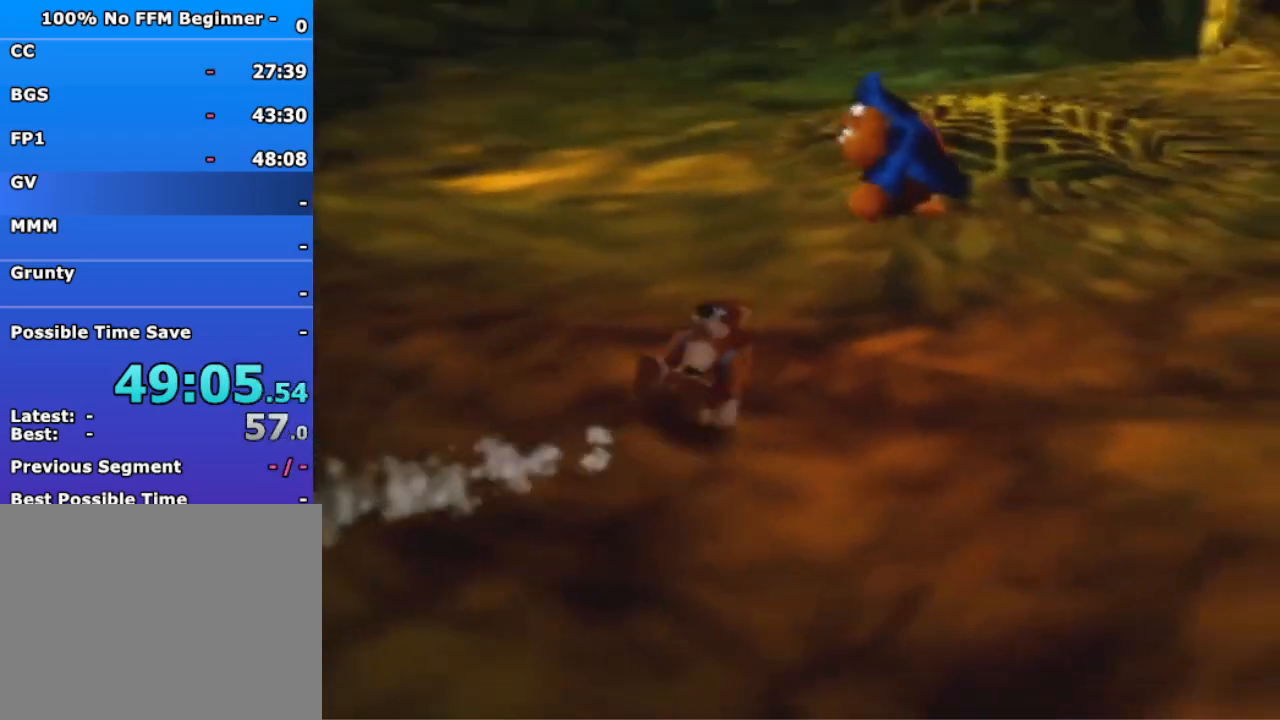
{"dt_ms": 500, "buttons": [], "left_stick": "up", "events": [[167, "left_stick", "up-right"], [233, "A", "down"], [333, "left_stick", "up"], [467, "A", "up"]]}
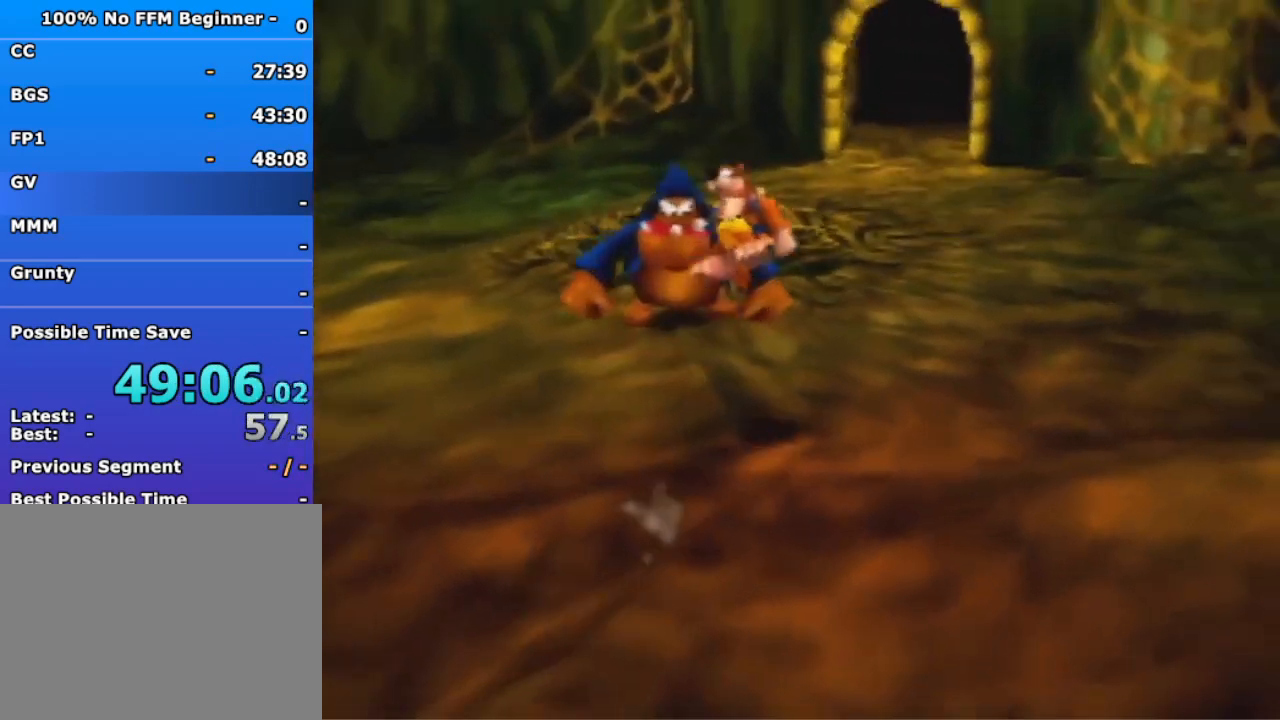
{"dt_ms": 500, "buttons": [], "left_stick": "up", "events": [[167, "left_stick", "up-right"], [433, "left_stick", "up"]]}
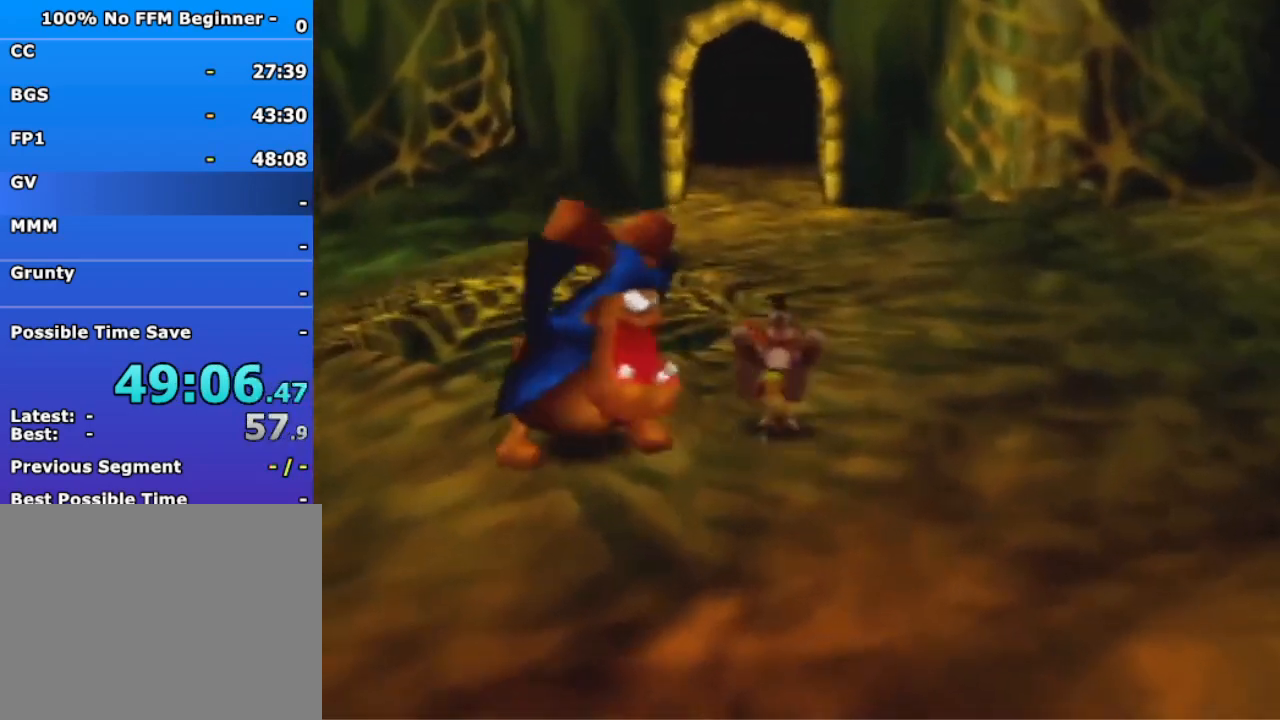
{"dt_ms": 500, "buttons": [], "left_stick": "up", "events": [[200, "A", "down"], [267, "A", "up"]]}
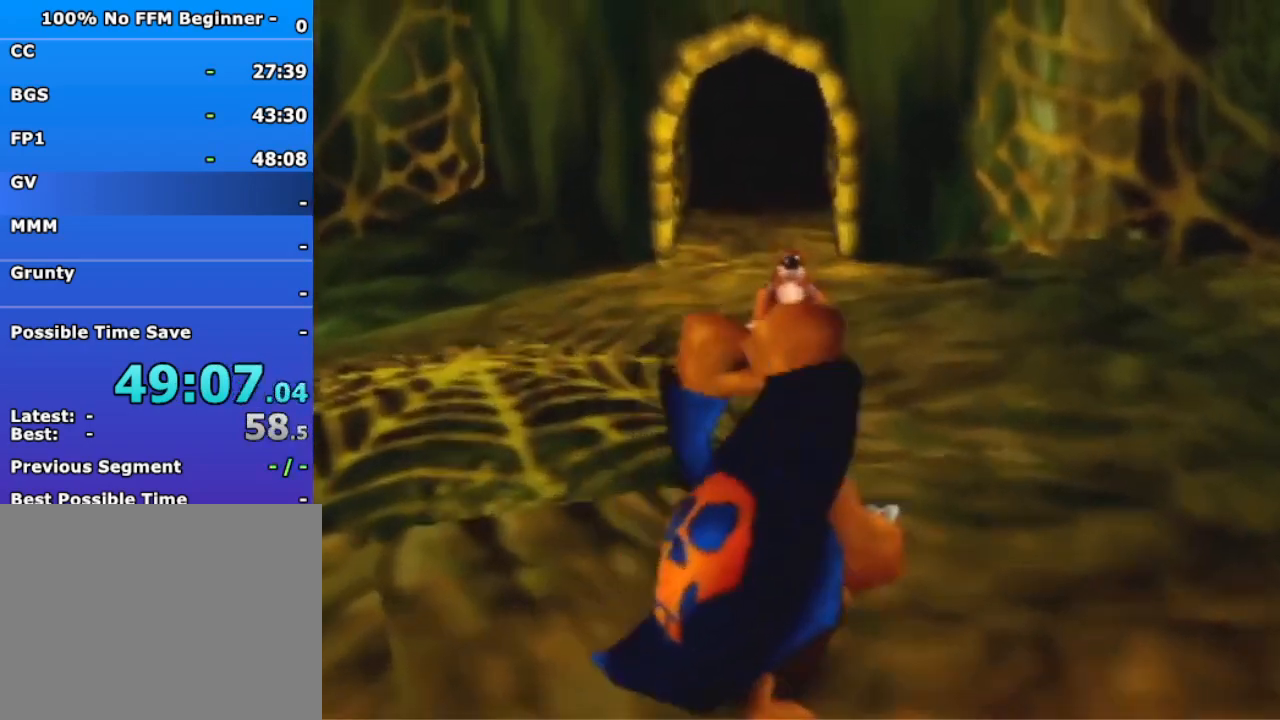
{"dt_ms": 500, "buttons": [], "left_stick": "up", "events": []}
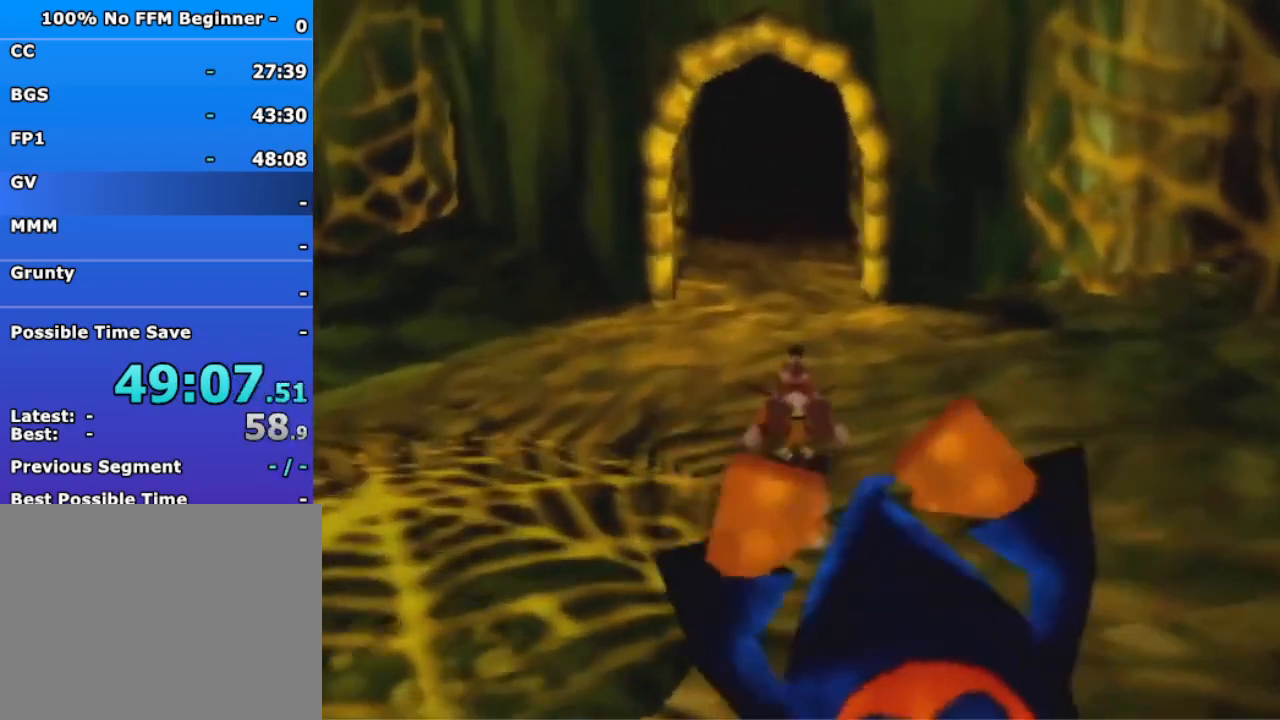
{"dt_ms": 500, "buttons": [], "left_stick": "up", "events": [[100, "A", "down"], [167, "A", "up"]]}
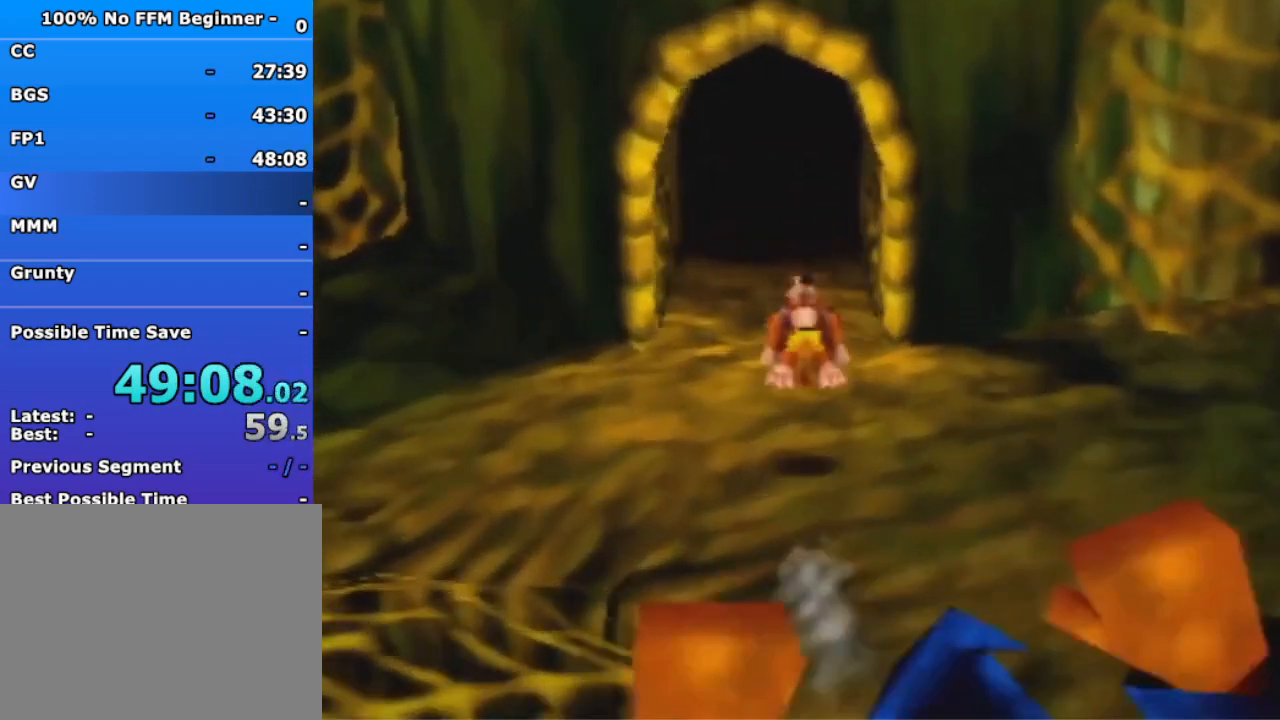
{"dt_ms": 500, "buttons": [], "left_stick": "up", "events": [[200, "A", "down"], [267, "A", "up"]]}
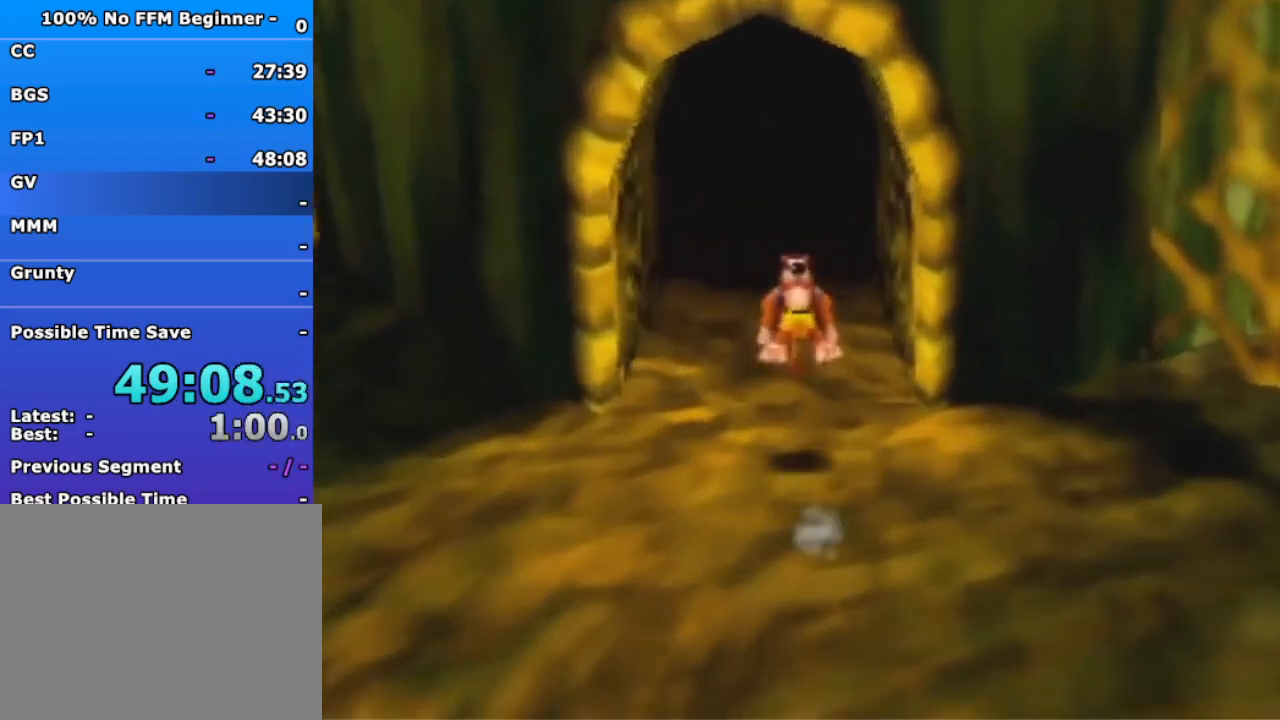
{"dt_ms": 500, "buttons": [], "left_stick": "up", "events": []}
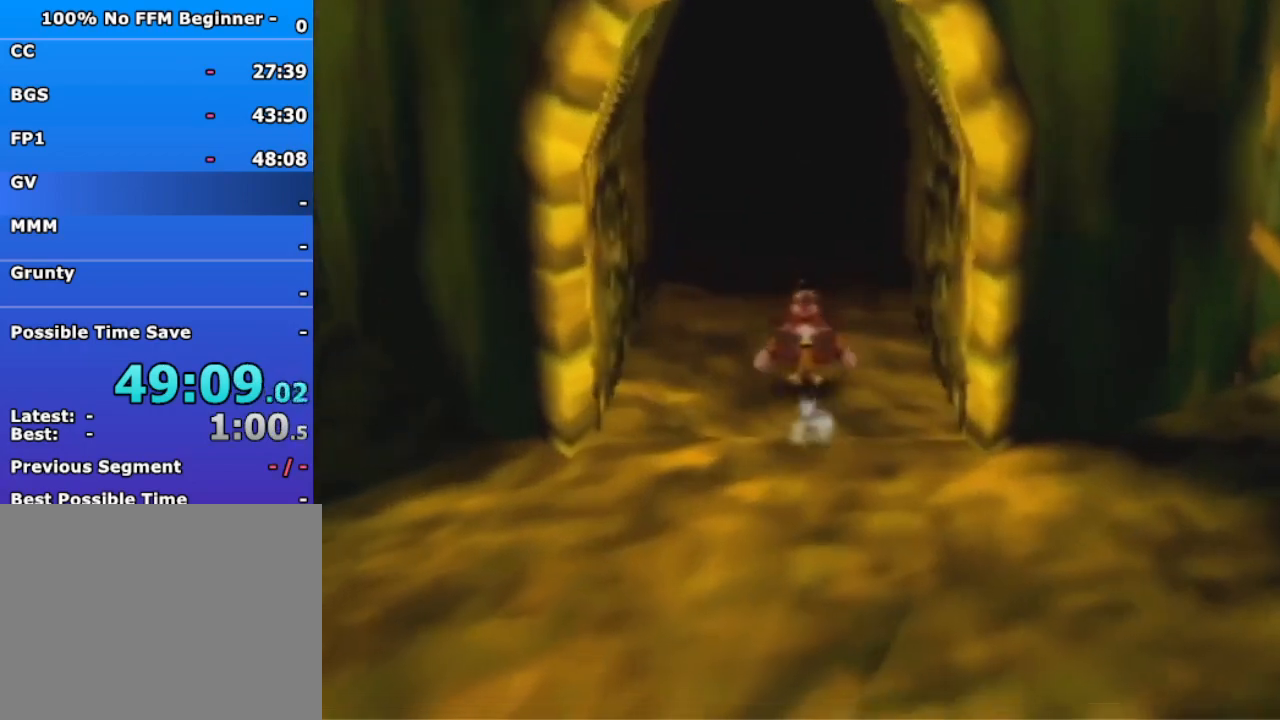
{"dt_ms": 500, "buttons": [], "left_stick": "up", "events": [[100, "A", "down"], [467, "A", "up"]]}
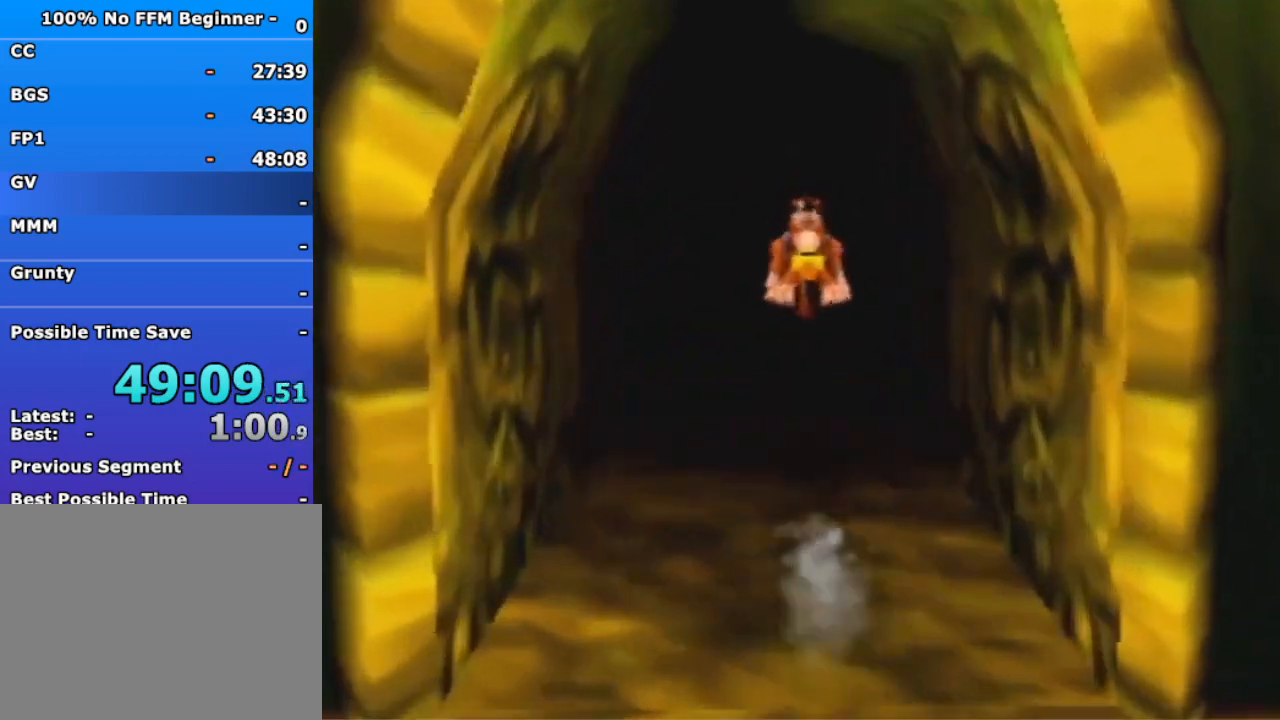
{"dt_ms": 500, "buttons": [], "left_stick": "up", "events": []}
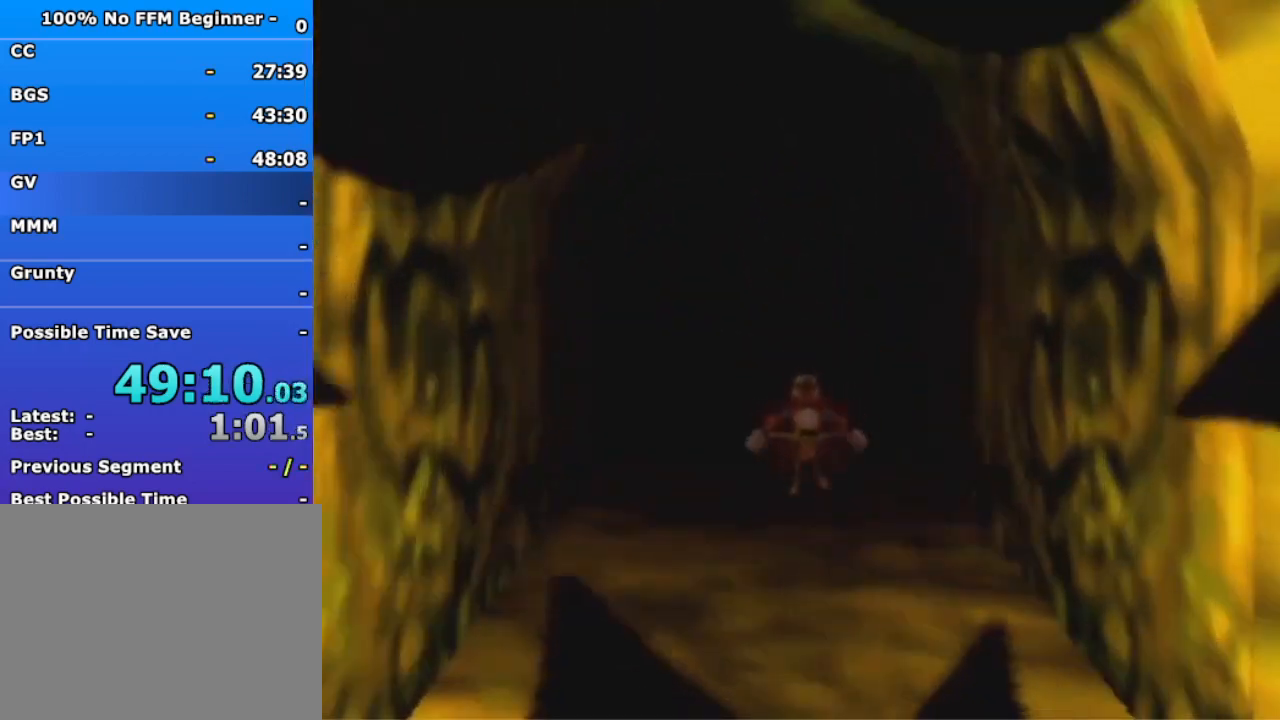
{"dt_ms": 1000, "buttons": [], "left_stick": "up", "events": [[133, "left_stick", "center"], [400, "left_stick", "down"], [467, "A", "down"], [533, "A", "up"], [533, "left_stick", "center"], [933, "left_stick", "up"]]}
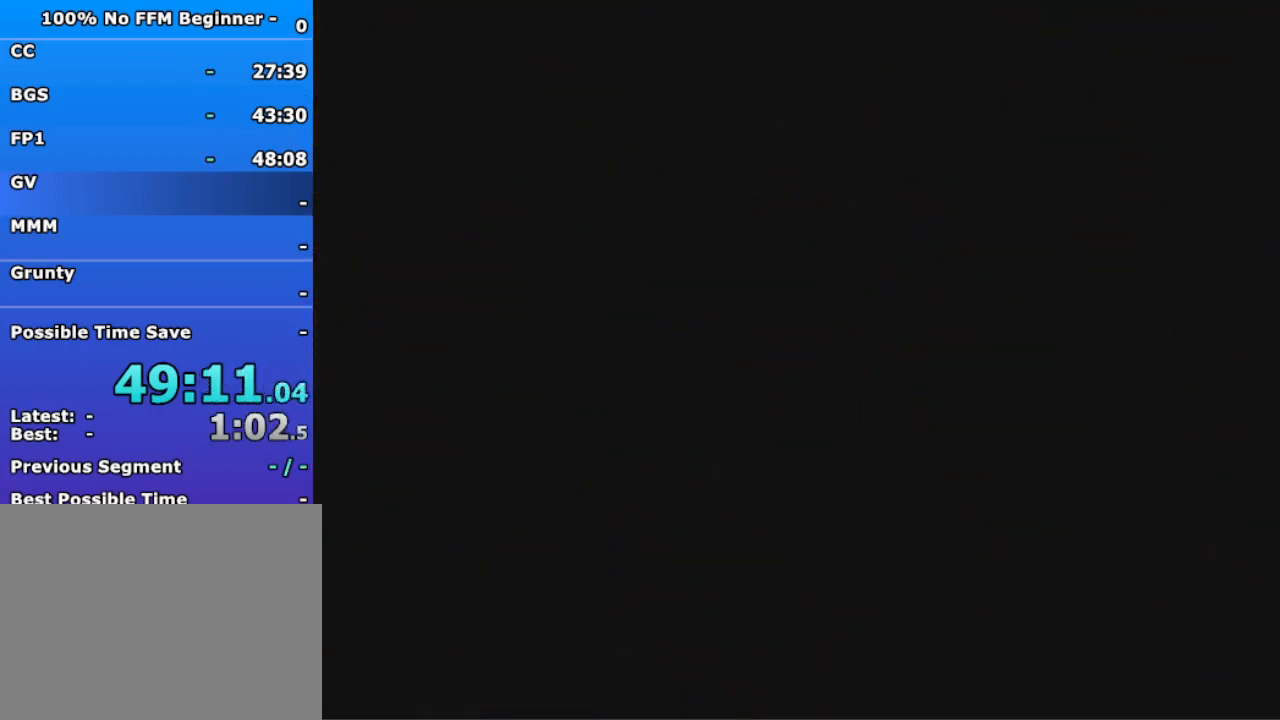
{"dt_ms": 500, "buttons": [], "left_stick": "up", "events": [[200, "A", "down"], [200, "R1", "down"], [233, "B", "down"], [367, "A", "up"], [400, "B", "up"], [400, "R1", "up"]]}
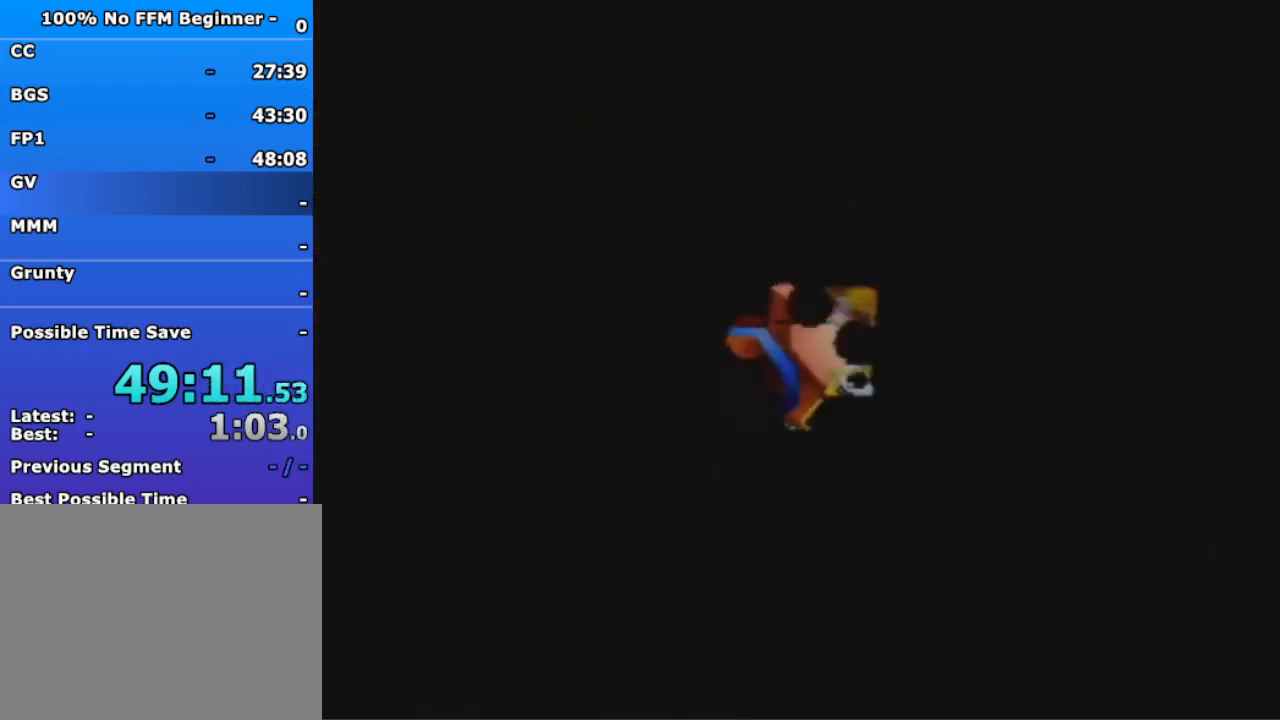
{"dt_ms": 500, "buttons": ["A"], "left_stick": "up", "events": [[500, "A", "down"]]}
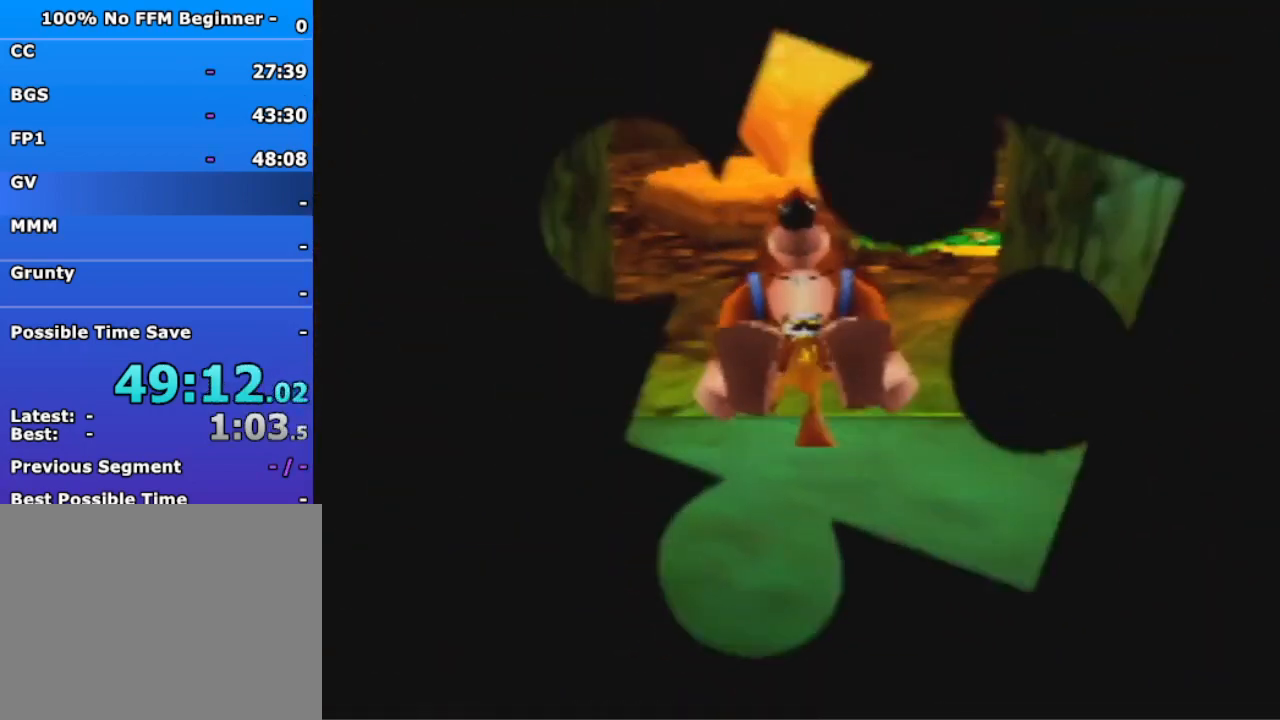
{"dt_ms": 500, "buttons": ["A"], "left_stick": "up", "events": [[67, "A", "up"], [167, "A", "down"], [233, "A", "up"], [500, "A", "down"]]}
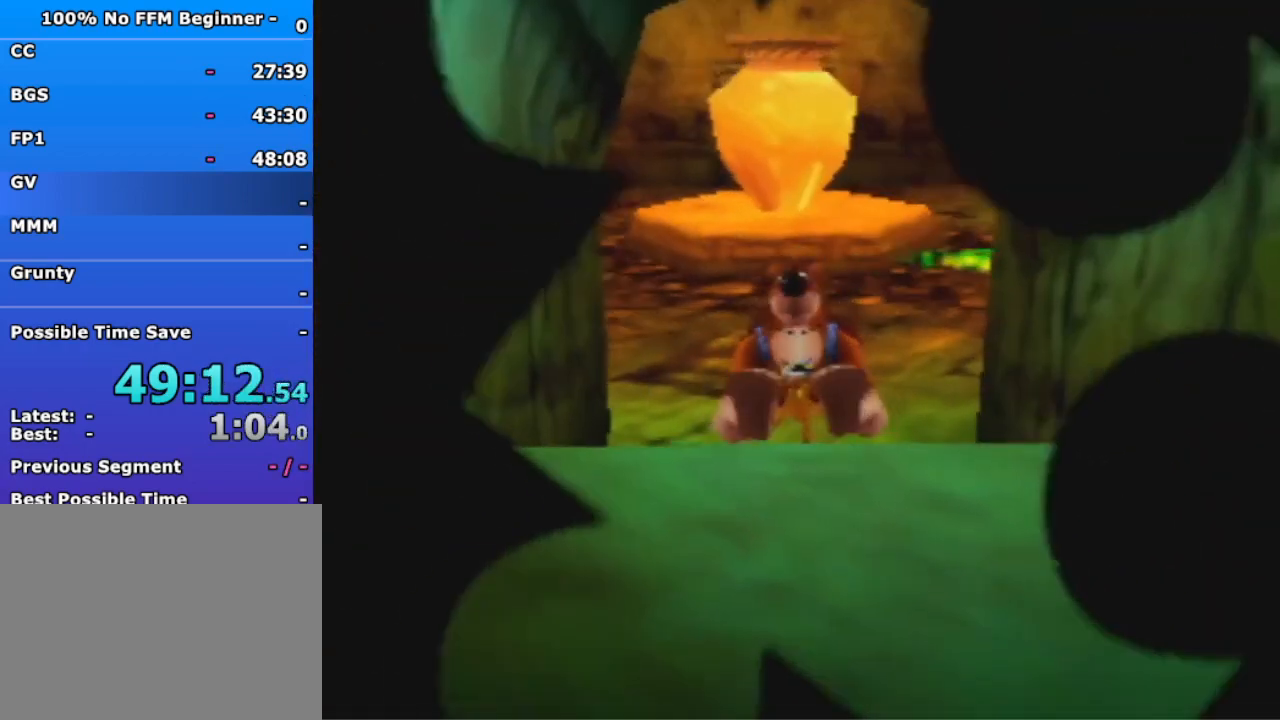
{"dt_ms": 500, "buttons": [], "left_stick": "up", "events": [[67, "A", "up"], [167, "A", "down"], [233, "A", "up"]]}
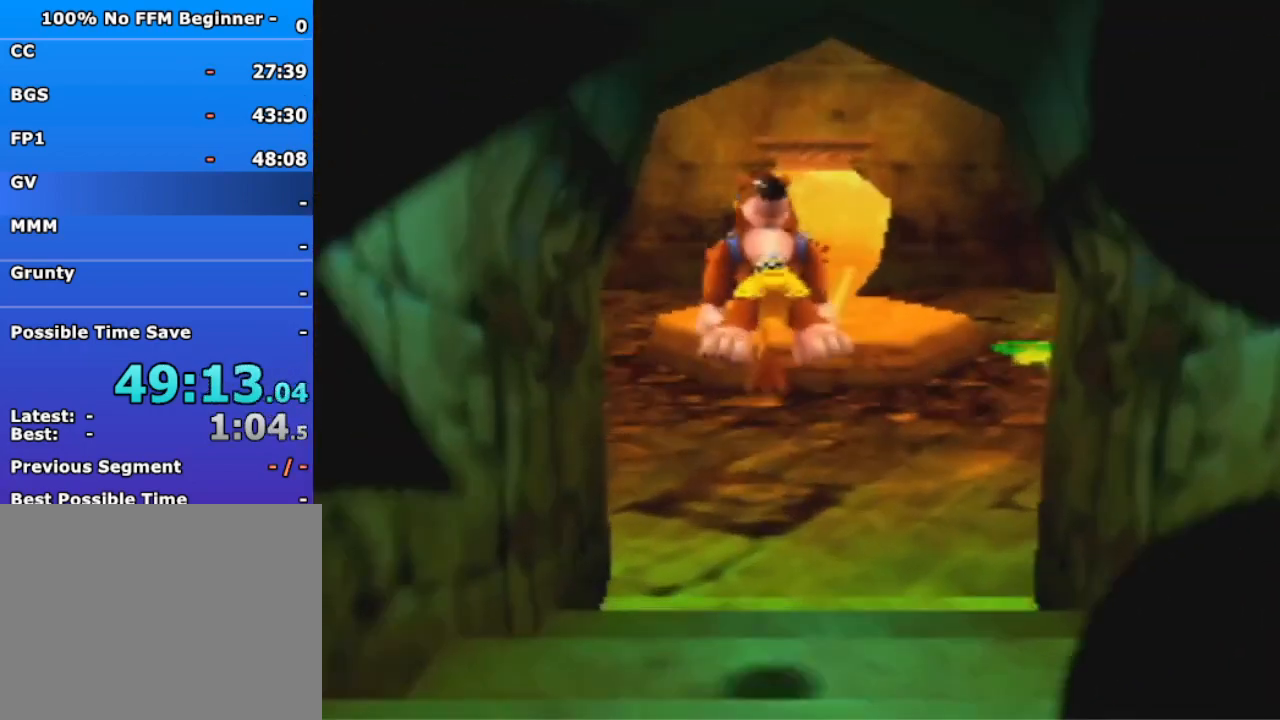
{"dt_ms": 500, "buttons": ["A"], "left_stick": "up", "events": [[500, "A", "down"]]}